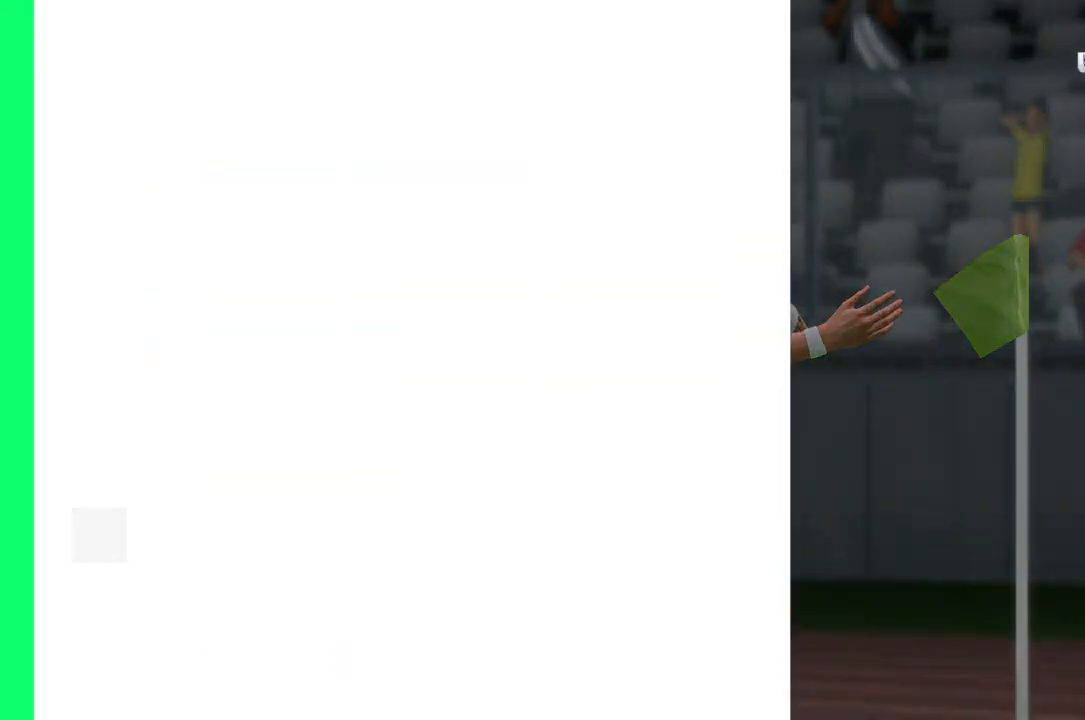
Gameplay with a controller (Xbox layout); each line is a JSON object with the inputs held at the frame after it. "events" lists button and stick changes between this image and that frame as [ms after this image, input, new state], when the widget could be followed in between. Not read: L3 R1 R3.
{"buttons": [], "left_stick": "center", "right_stick": "center", "events": []}
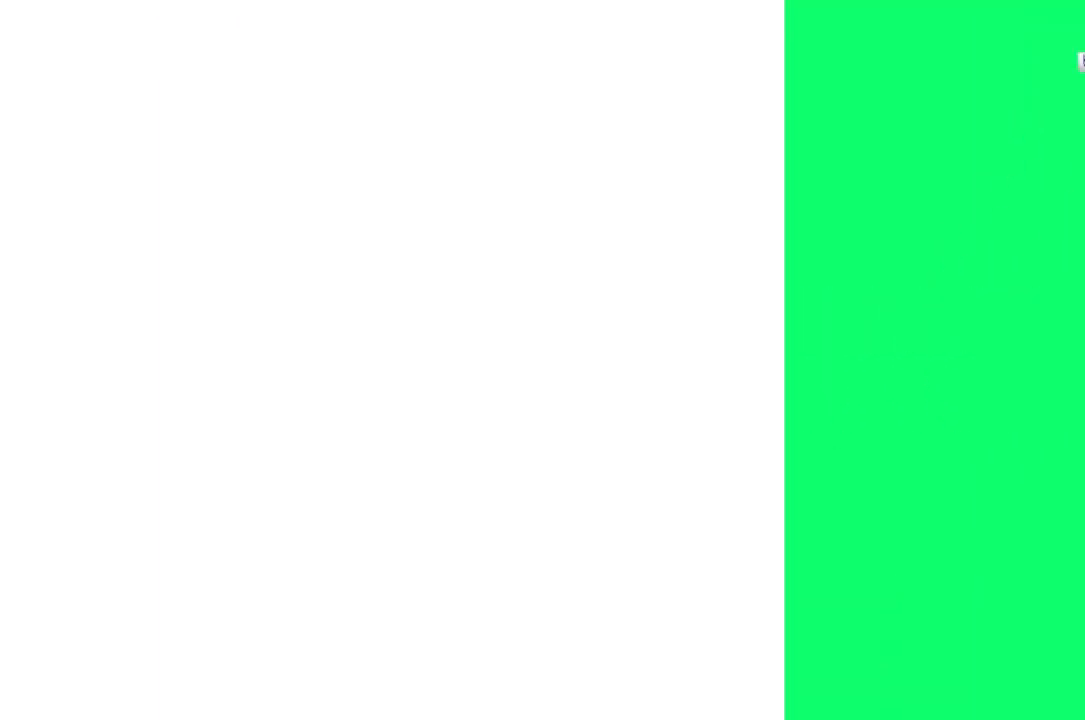
{"buttons": [], "left_stick": "right", "right_stick": "center", "events": [[250, "left_stick", "right"]]}
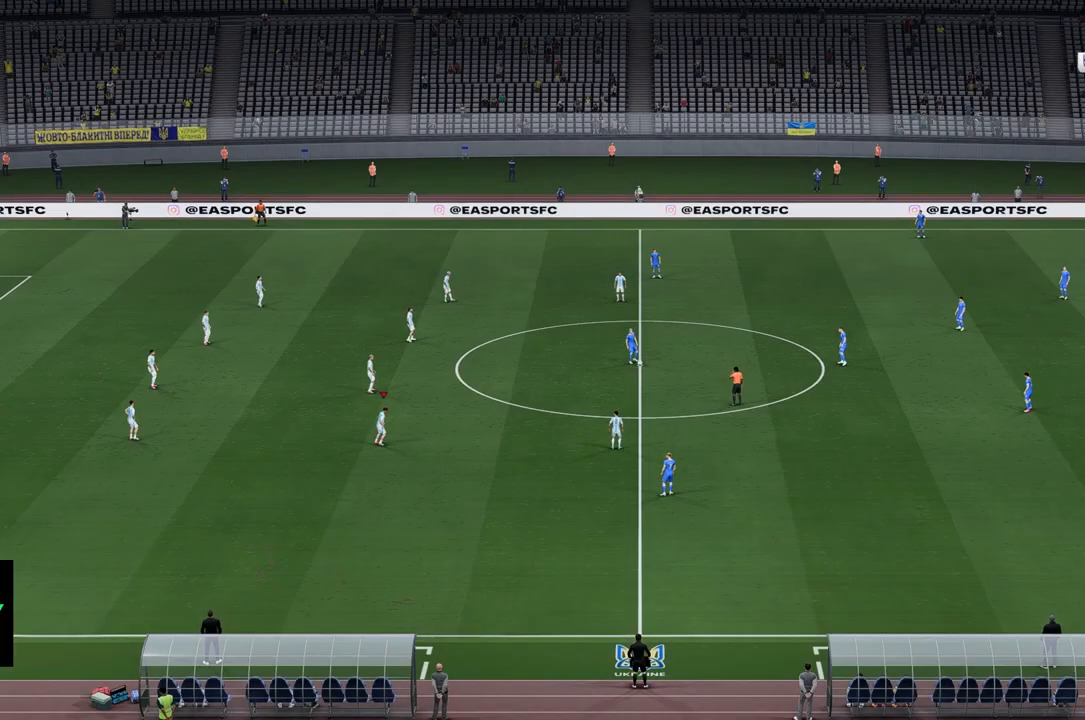
{"buttons": [], "left_stick": "right", "right_stick": "center", "events": []}
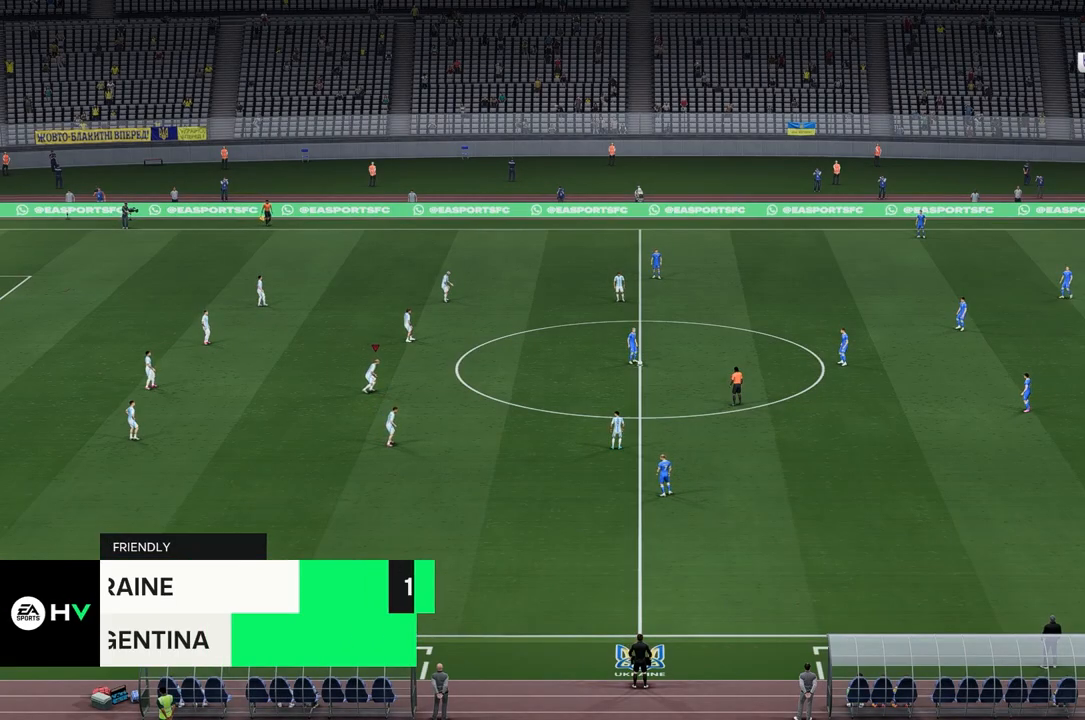
{"buttons": [], "left_stick": "right", "right_stick": "center", "events": []}
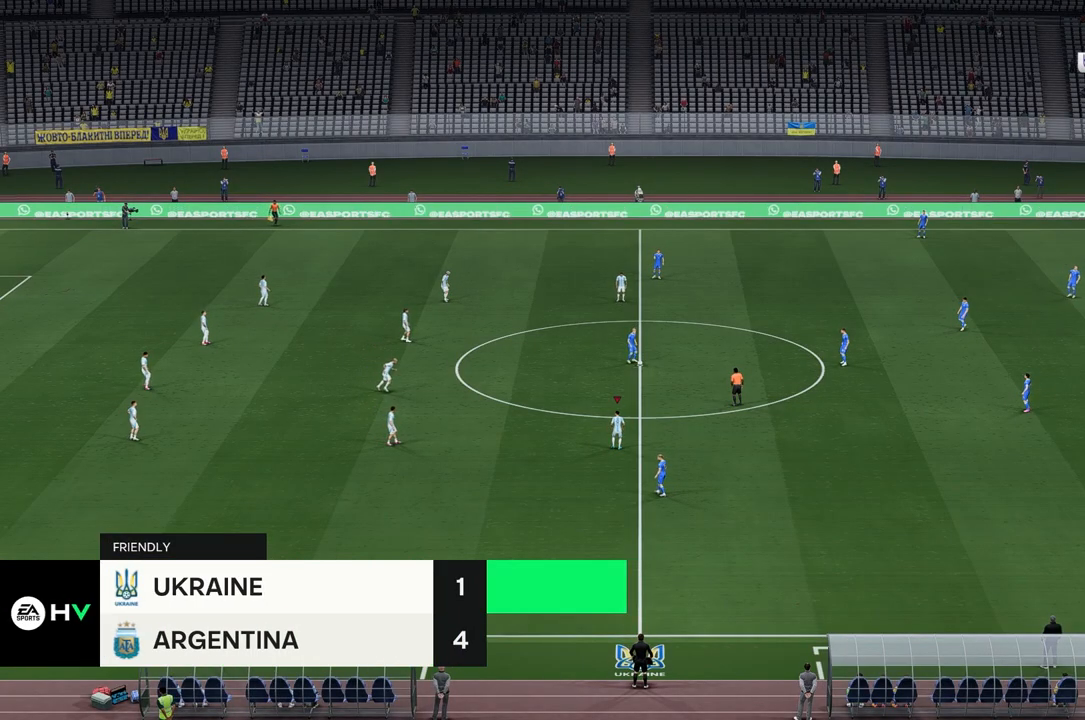
{"buttons": [], "left_stick": "right", "right_stick": "center", "events": []}
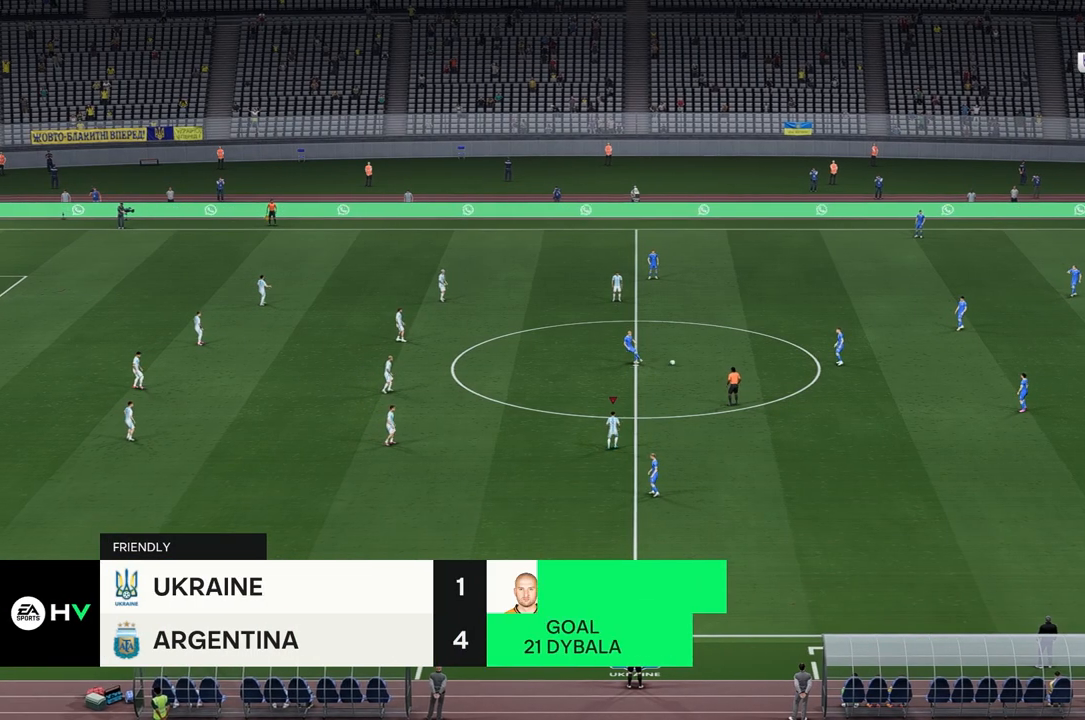
{"buttons": ["B"], "left_stick": "right", "right_stick": "center", "events": [[433, "B", "down"]]}
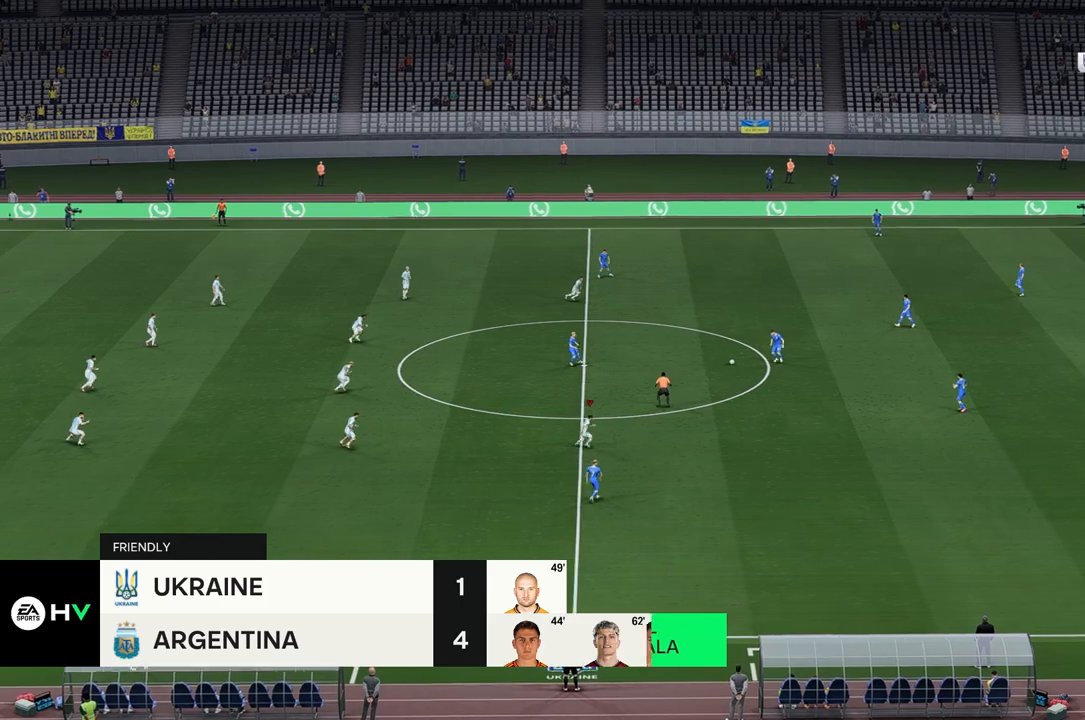
{"buttons": ["B"], "left_stick": "right", "right_stick": "center"}
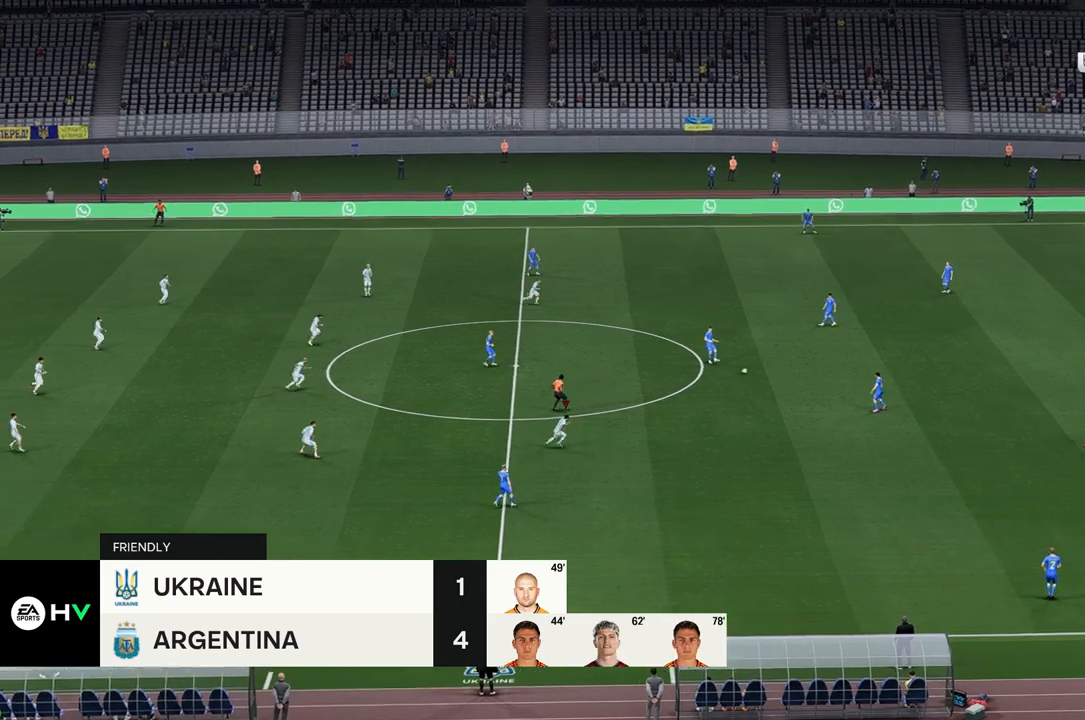
{"buttons": [], "left_stick": "right", "right_stick": "center", "events": [[133, "B", "up"], [400, "B", "down"], [467, "B", "up"]]}
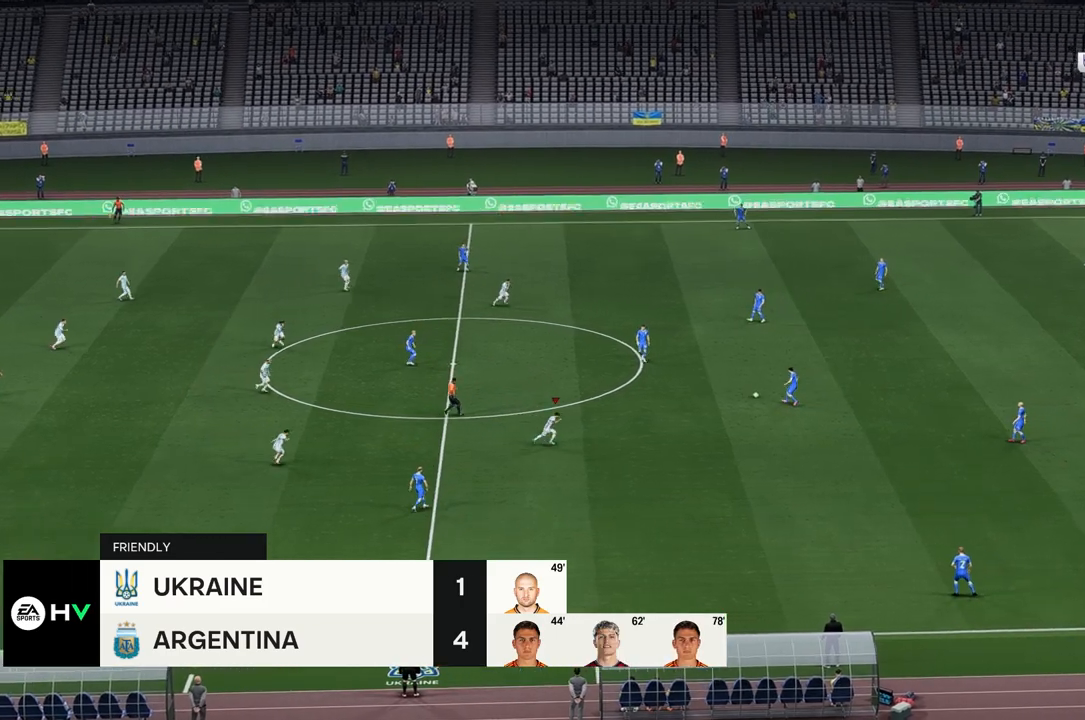
{"buttons": [], "left_stick": "up-right", "right_stick": "center", "events": [[167, "left_stick", "center"], [267, "left_stick", "up-right"]]}
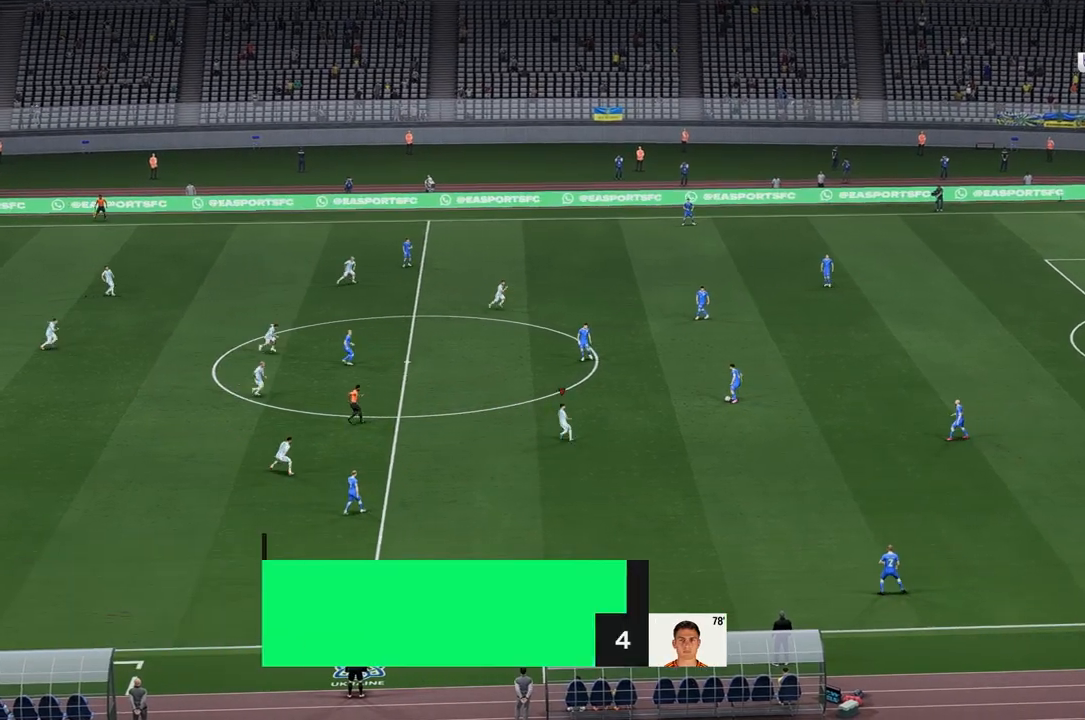
{"buttons": [], "left_stick": "up-right", "right_stick": "center", "events": []}
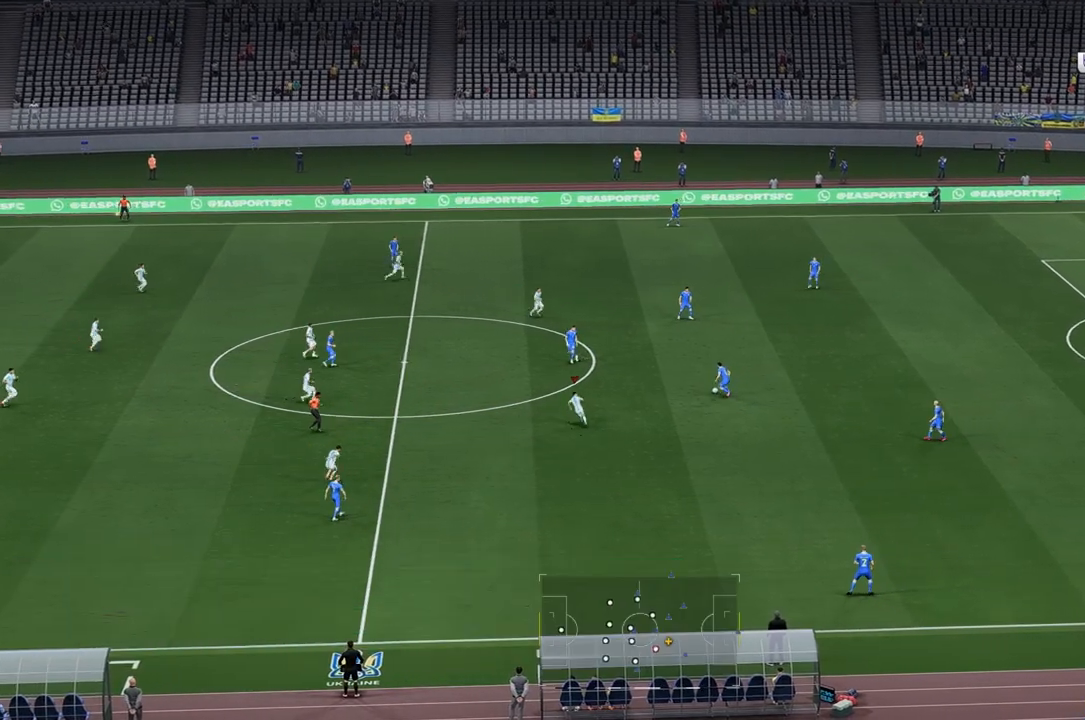
{"buttons": [], "left_stick": "up-right", "right_stick": "center", "events": []}
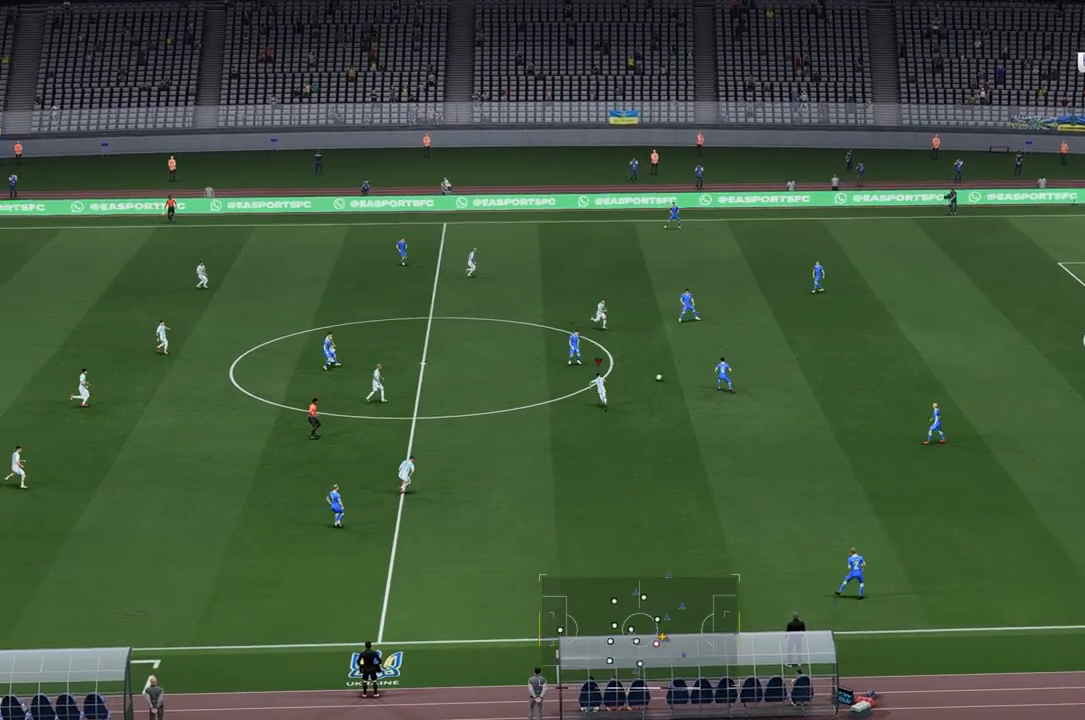
{"buttons": [], "left_stick": "up-right", "right_stick": "center", "events": []}
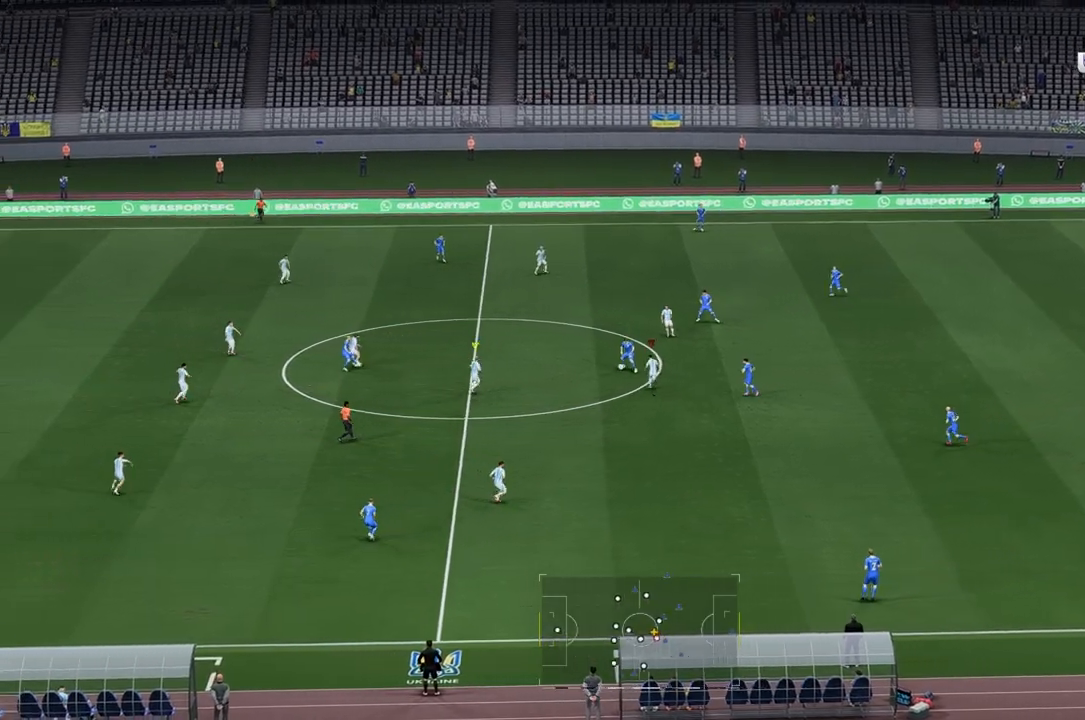
{"buttons": [], "left_stick": "up-right", "right_stick": "center", "events": []}
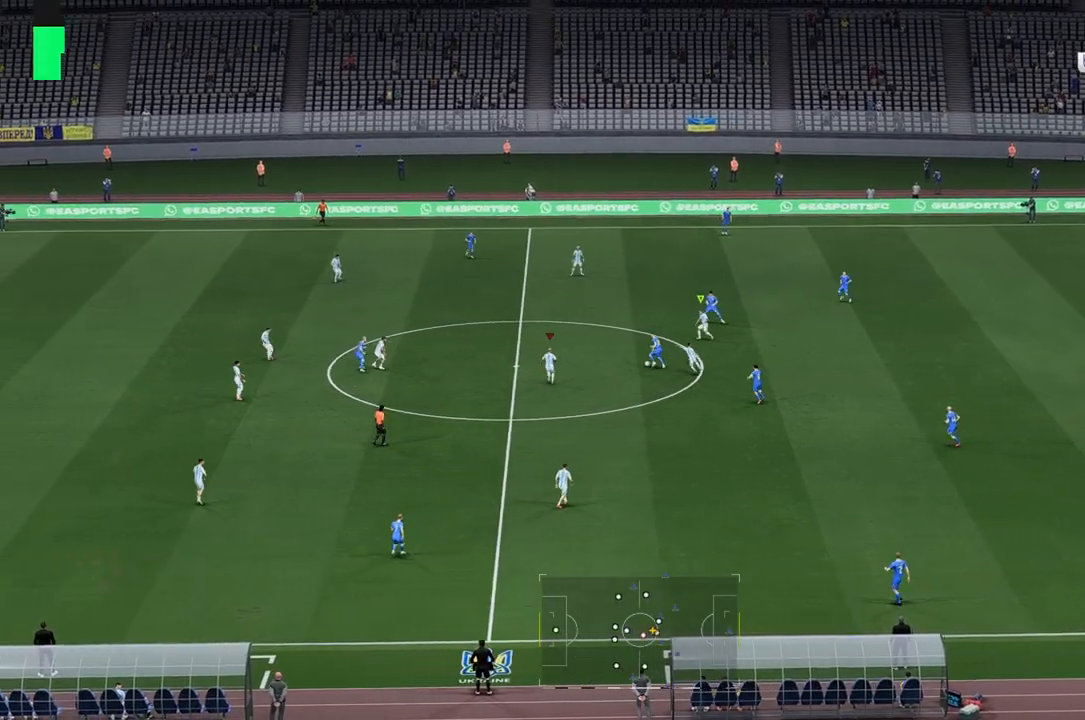
{"buttons": [], "left_stick": "up-right", "right_stick": "center", "events": []}
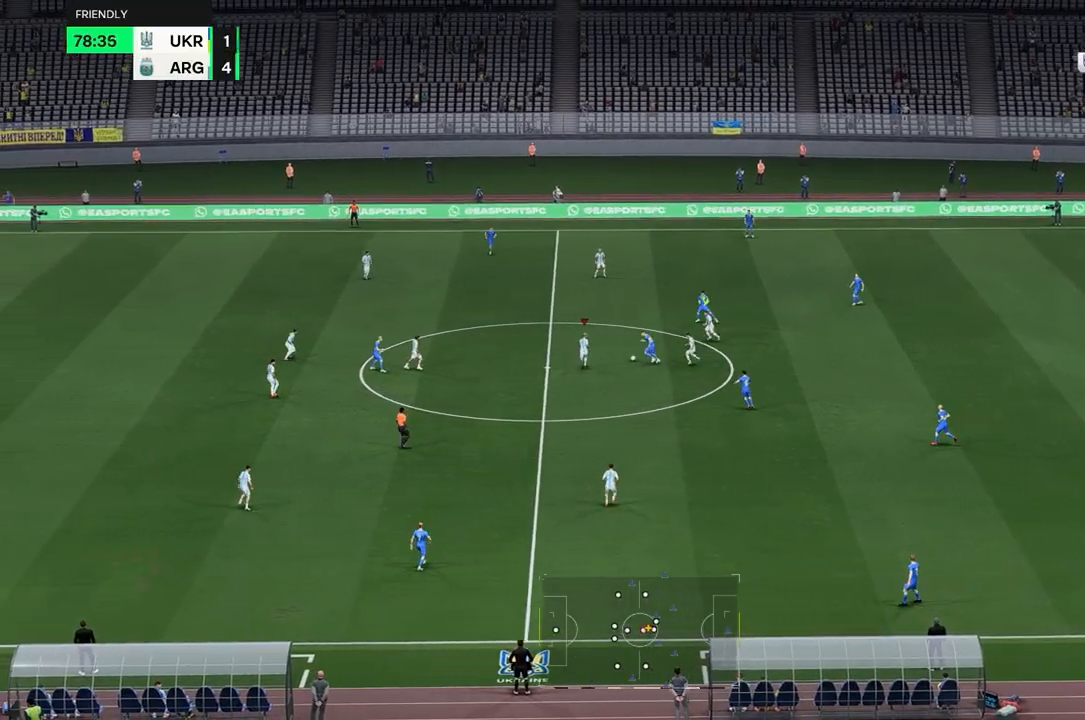
{"buttons": ["R2"], "left_stick": "right", "right_stick": "center", "events": [[317, "R2", "down"], [400, "left_stick", "right"]]}
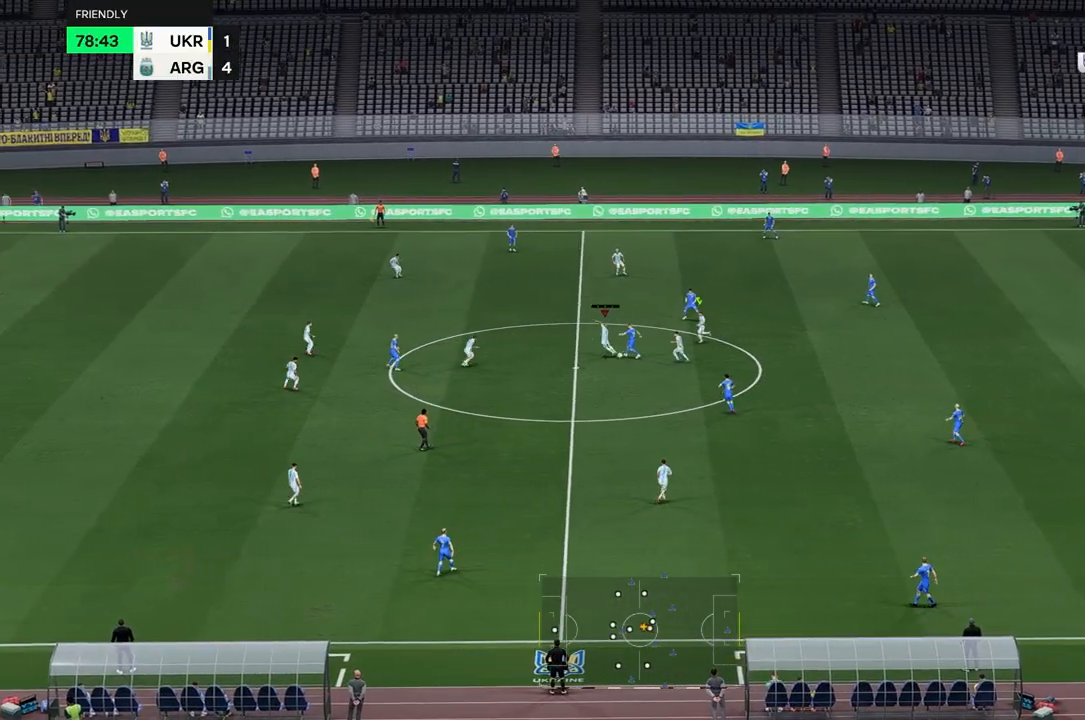
{"buttons": ["R2"], "left_stick": "right", "right_stick": "center", "events": [[233, "R2", "up"], [433, "R2", "down"]]}
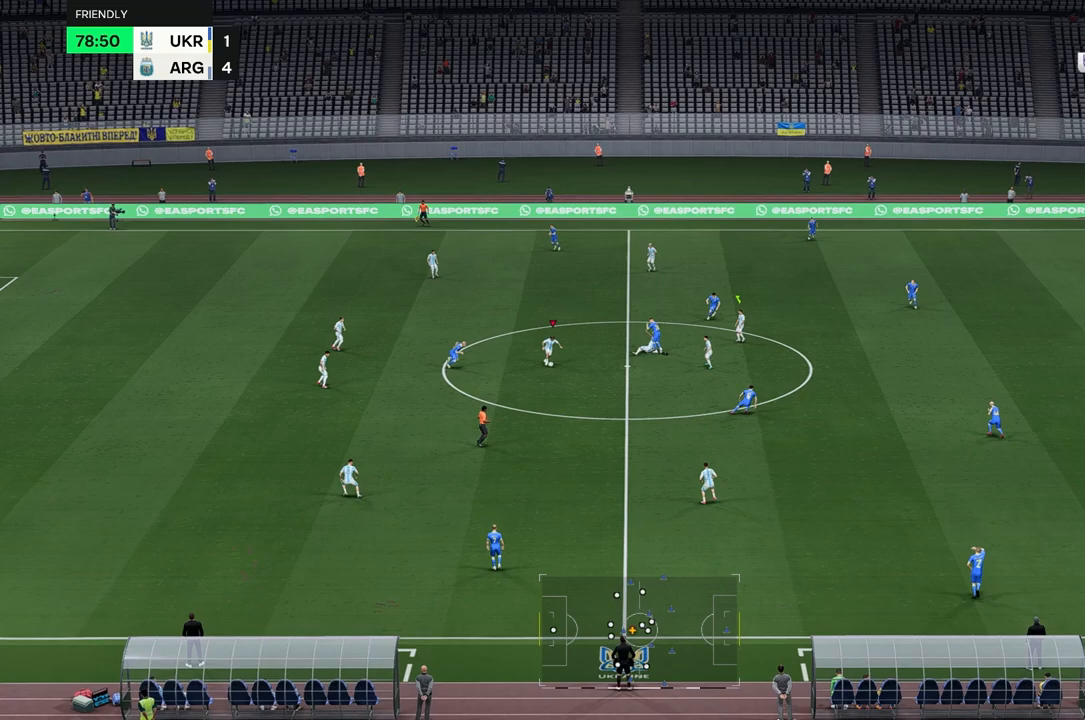
{"buttons": [], "left_stick": "down-right", "right_stick": "center", "events": [[67, "R2", "up"], [267, "left_stick", "down-right"]]}
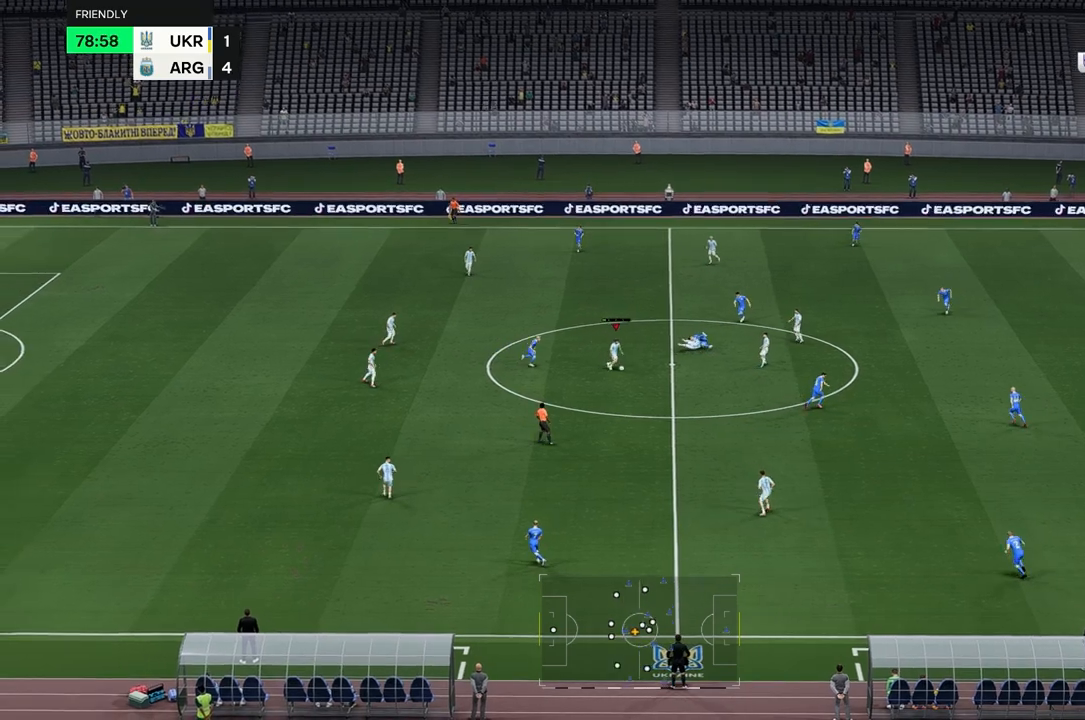
{"buttons": [], "left_stick": "down-right", "right_stick": "center", "events": []}
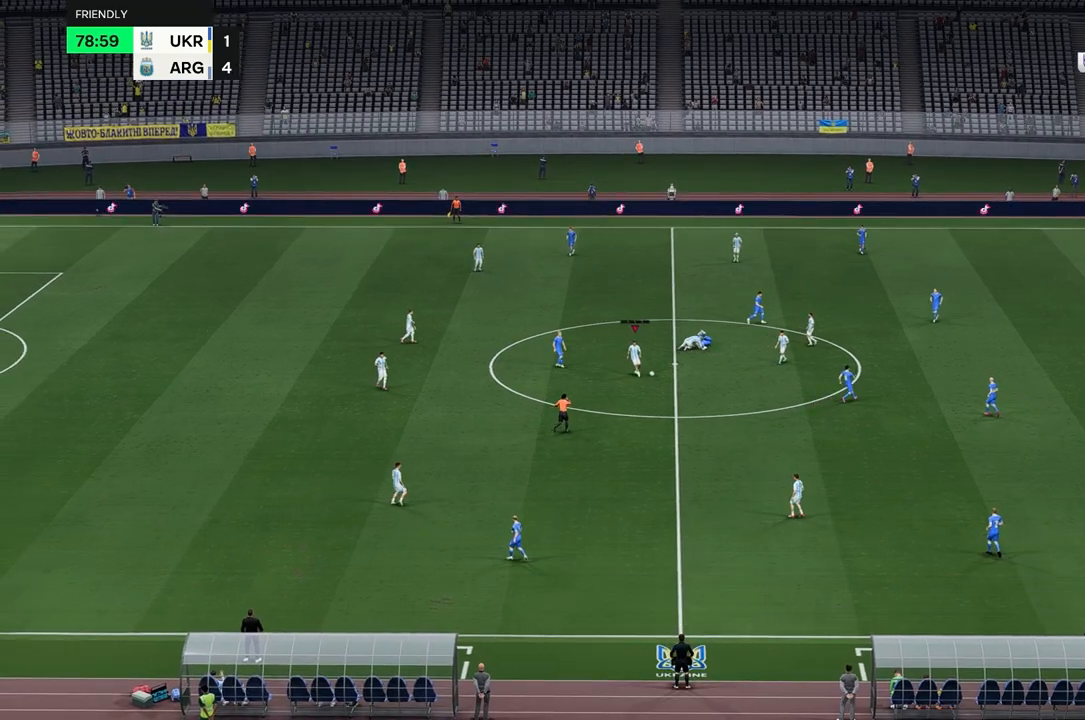
{"buttons": [], "left_stick": "center", "right_stick": "center", "events": [[383, "left_stick", "center"]]}
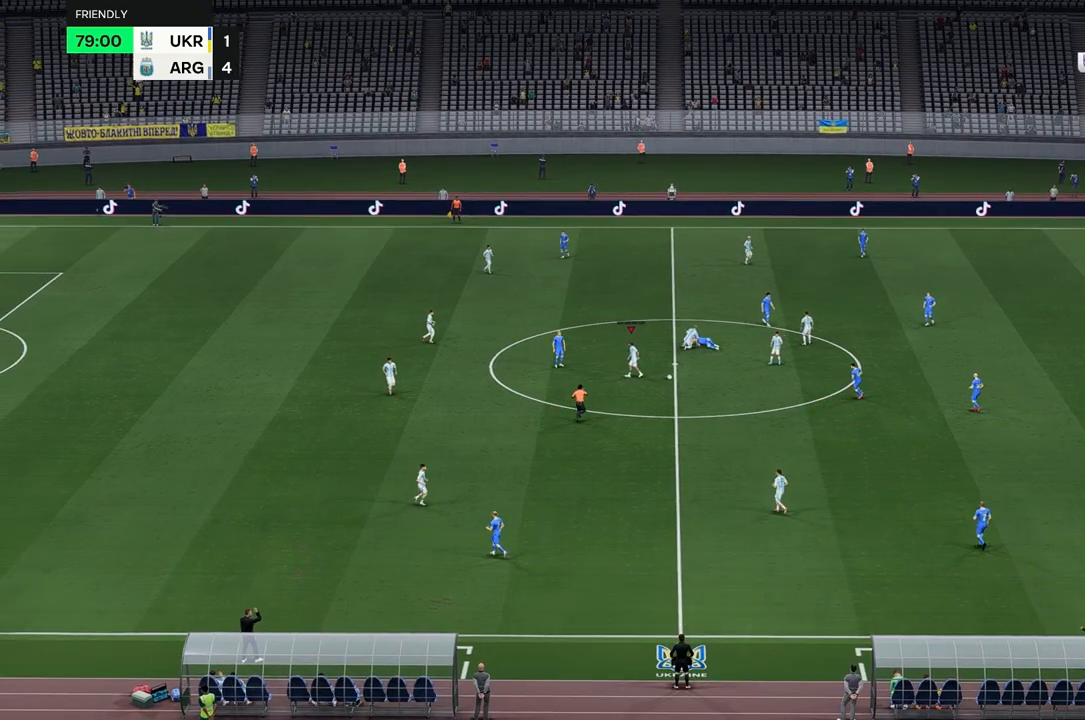
{"buttons": [], "left_stick": "center", "right_stick": "center", "events": []}